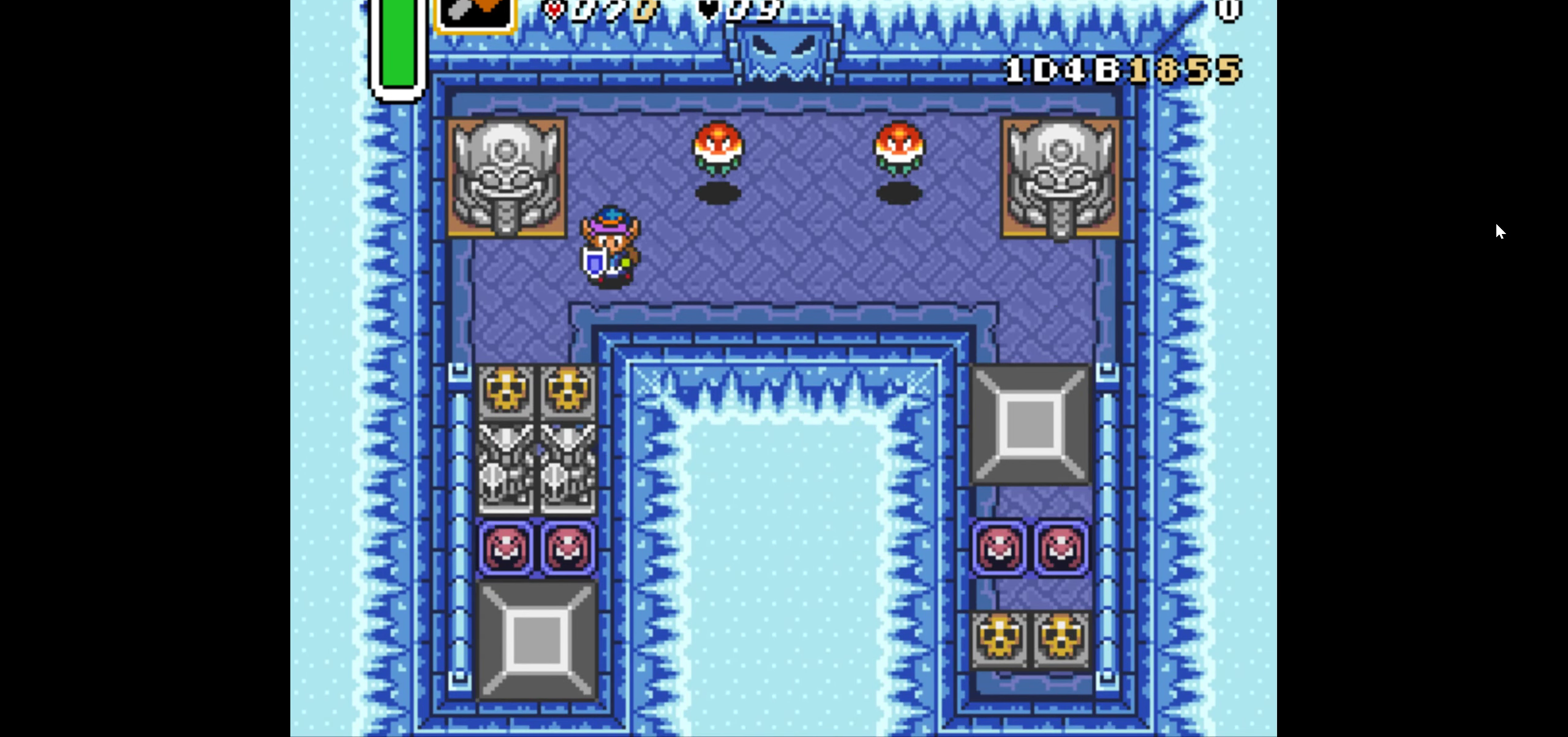
Gameplay with a controller (Nintendo layout); each line is a JSON object with the inputs held at the frame after it. "events" lists button and stick changes between this image and that frame as [ms after this image, input, new state], when the widget could be followed in between. Not read: A L3 R1 R3.
{"buttons": ["DPAD_DOWN"], "events": [[250, "DPAD_LEFT", "up"]]}
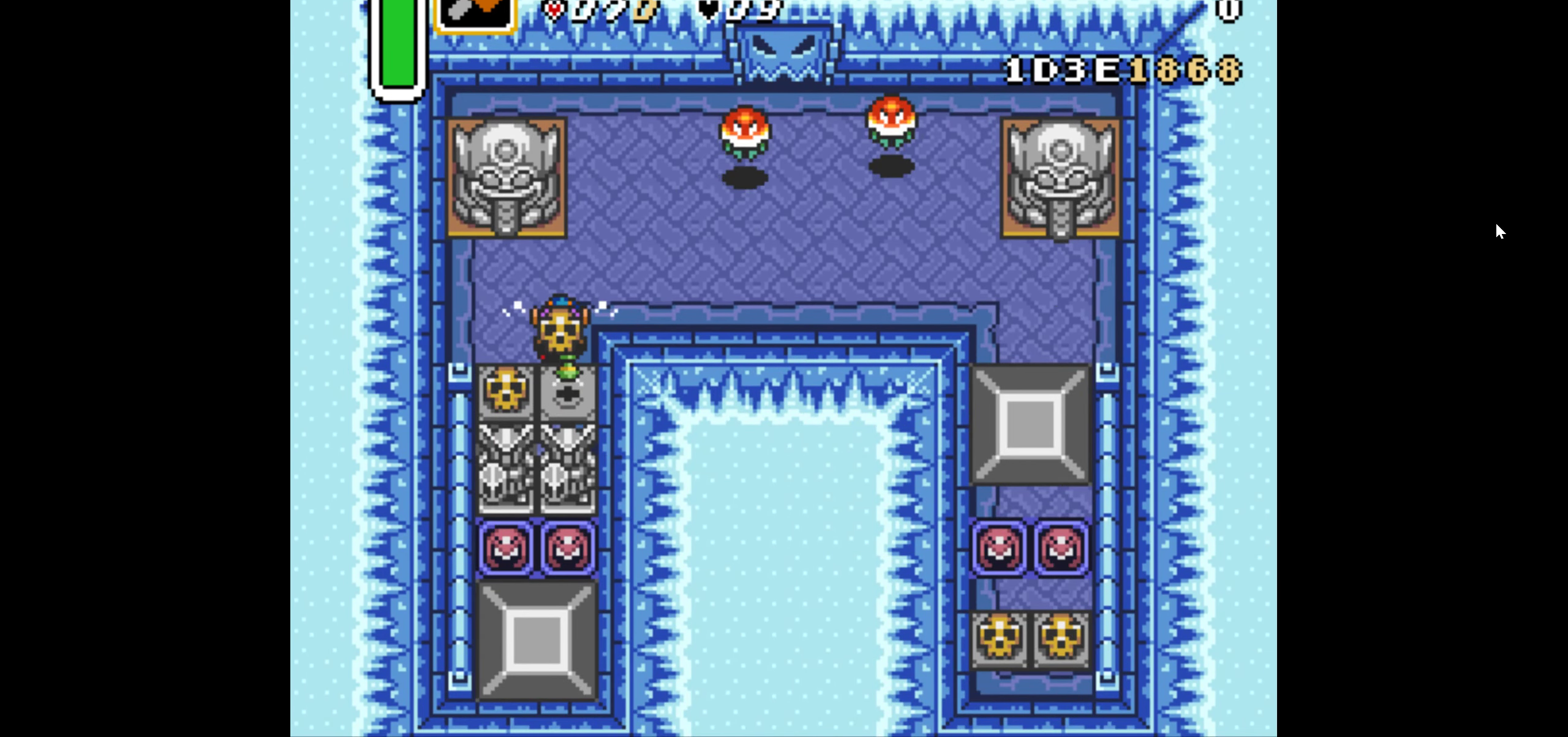
{"buttons": ["DPAD_DOWN"], "events": [[33, "DPAD_RIGHT", "down"], [167, "DPAD_RIGHT", "up"]]}
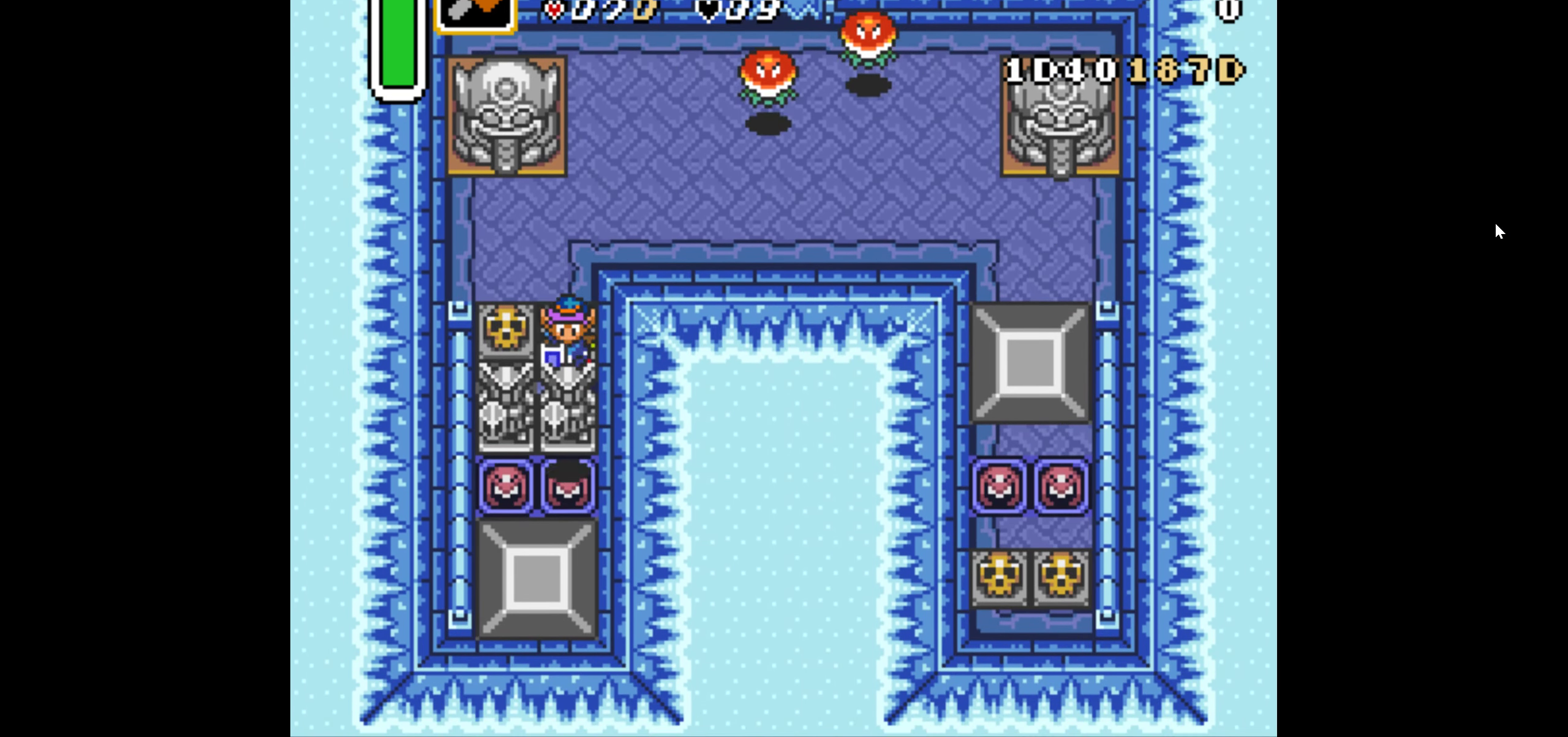
{"buttons": ["DPAD_UP"], "events": [[150, "DPAD_DOWN", "up"], [150, "DPAD_UP", "down"]]}
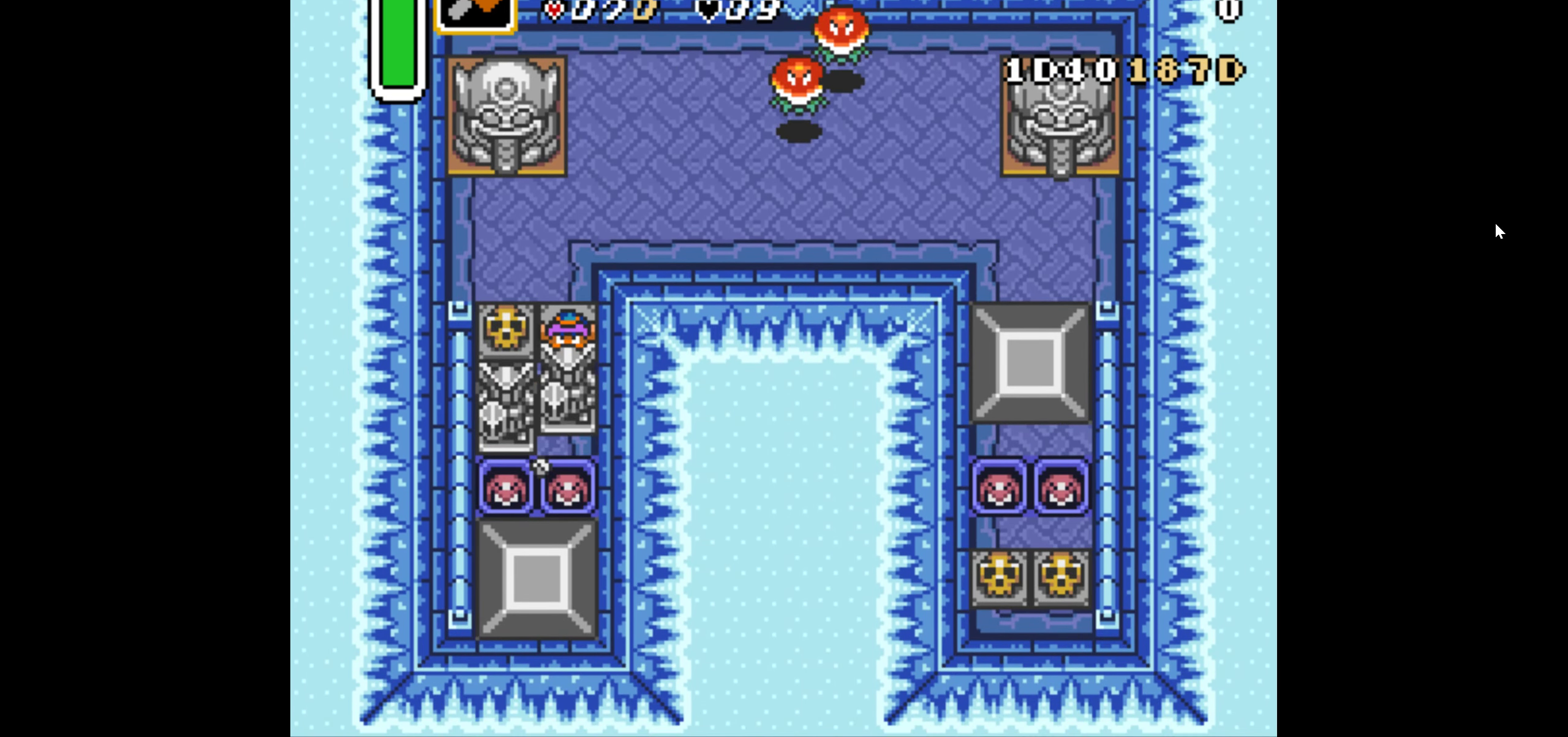
{"buttons": ["DPAD_UP"], "events": []}
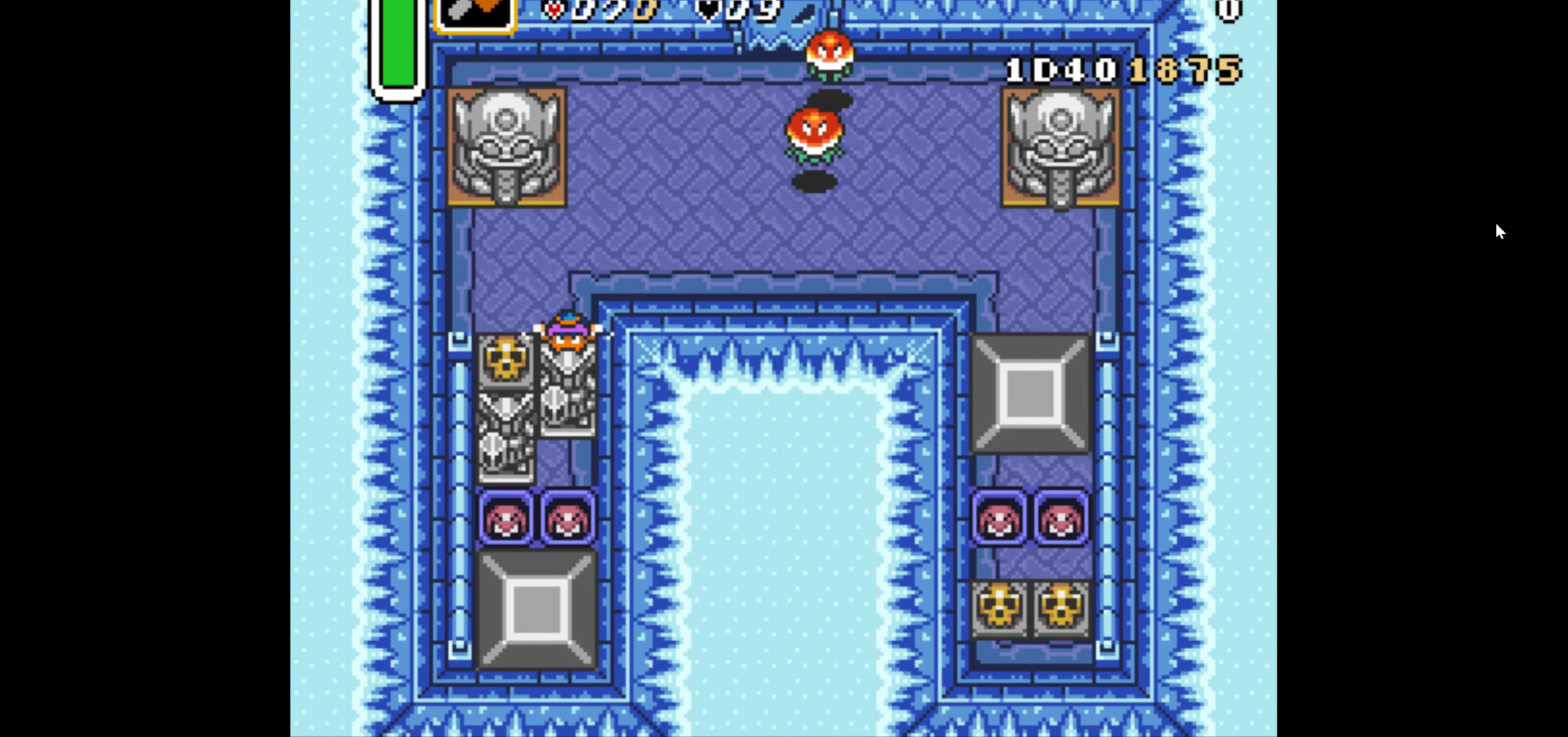
{"buttons": ["DPAD_UP"], "events": []}
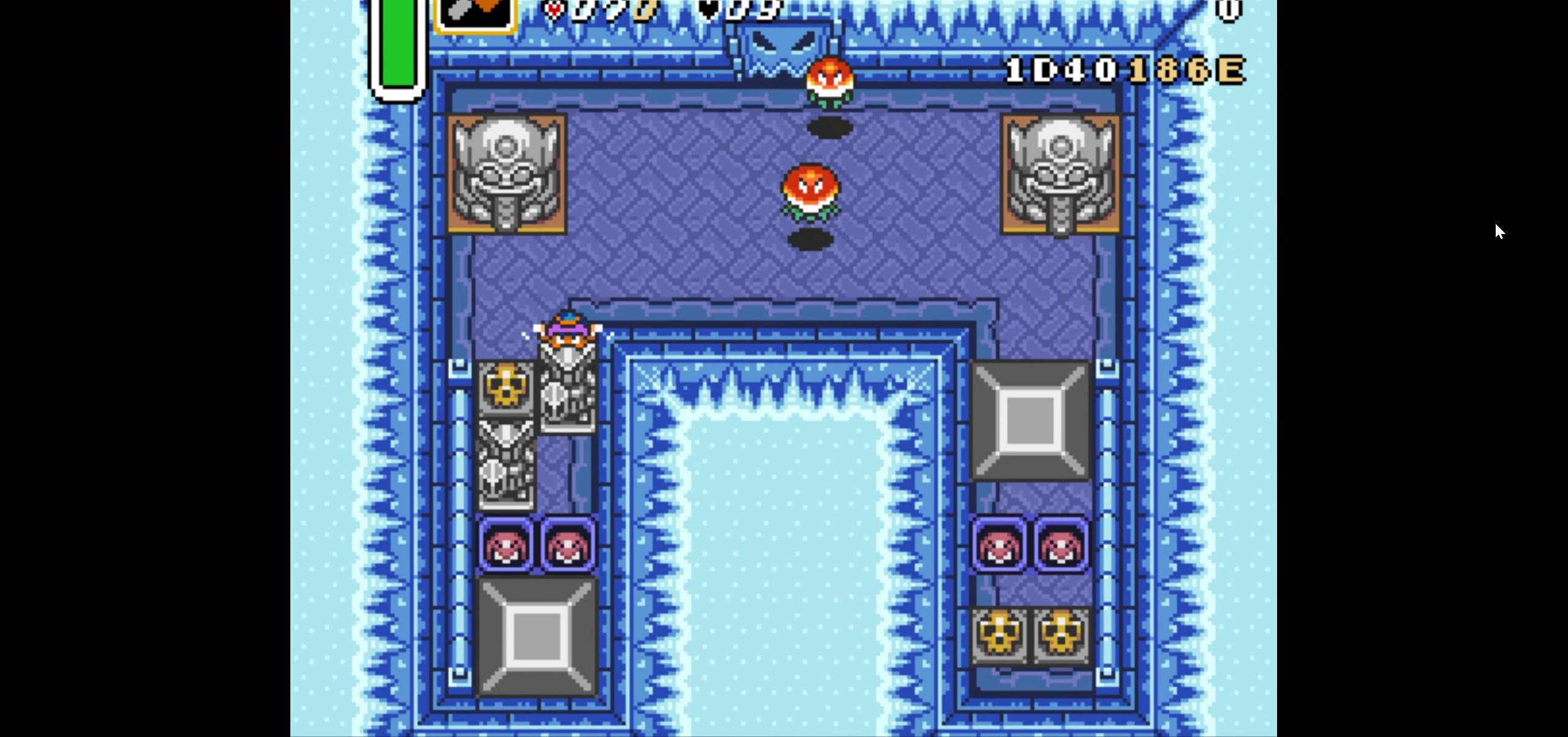
{"buttons": ["DPAD_UP"], "events": []}
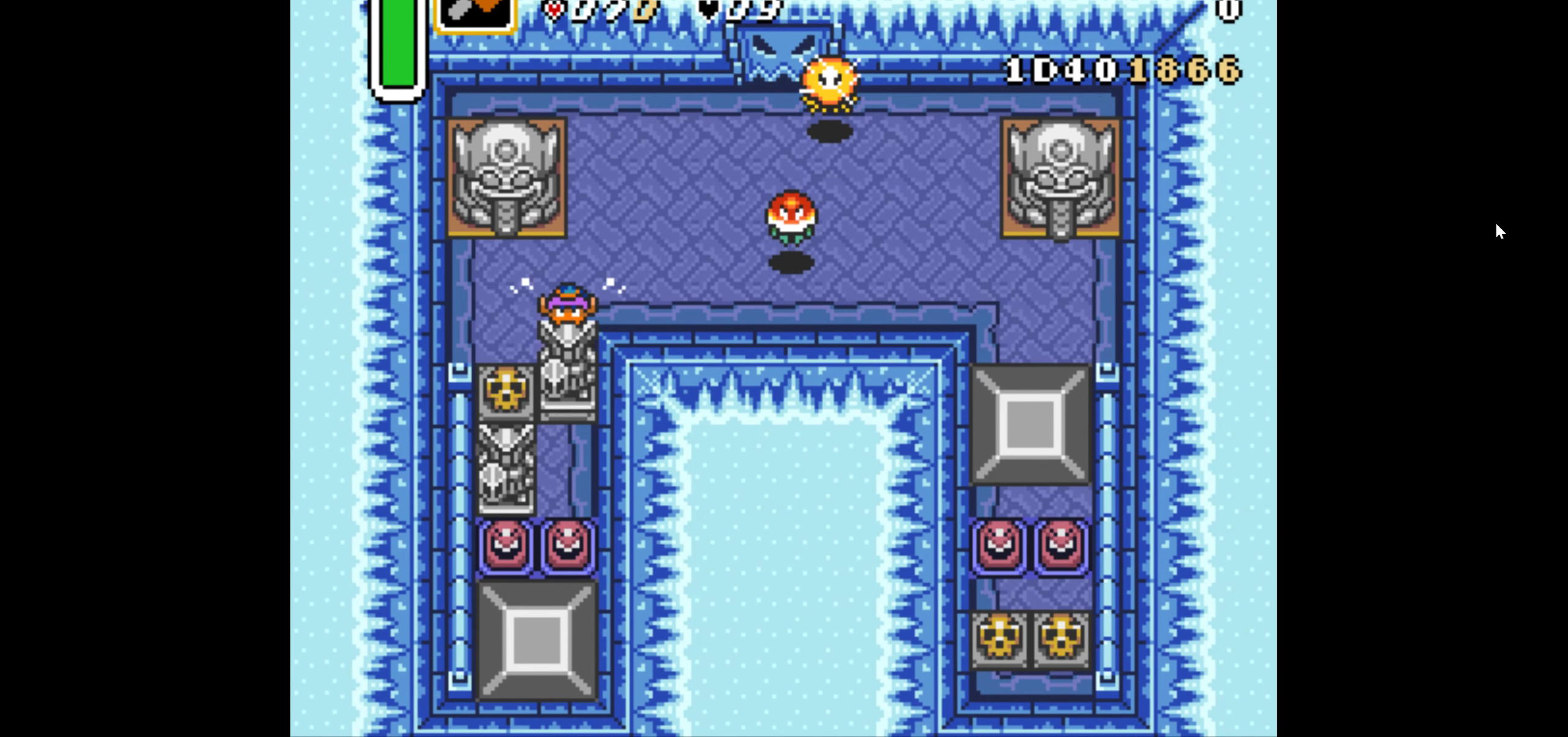
{"buttons": ["DPAD_UP"], "events": []}
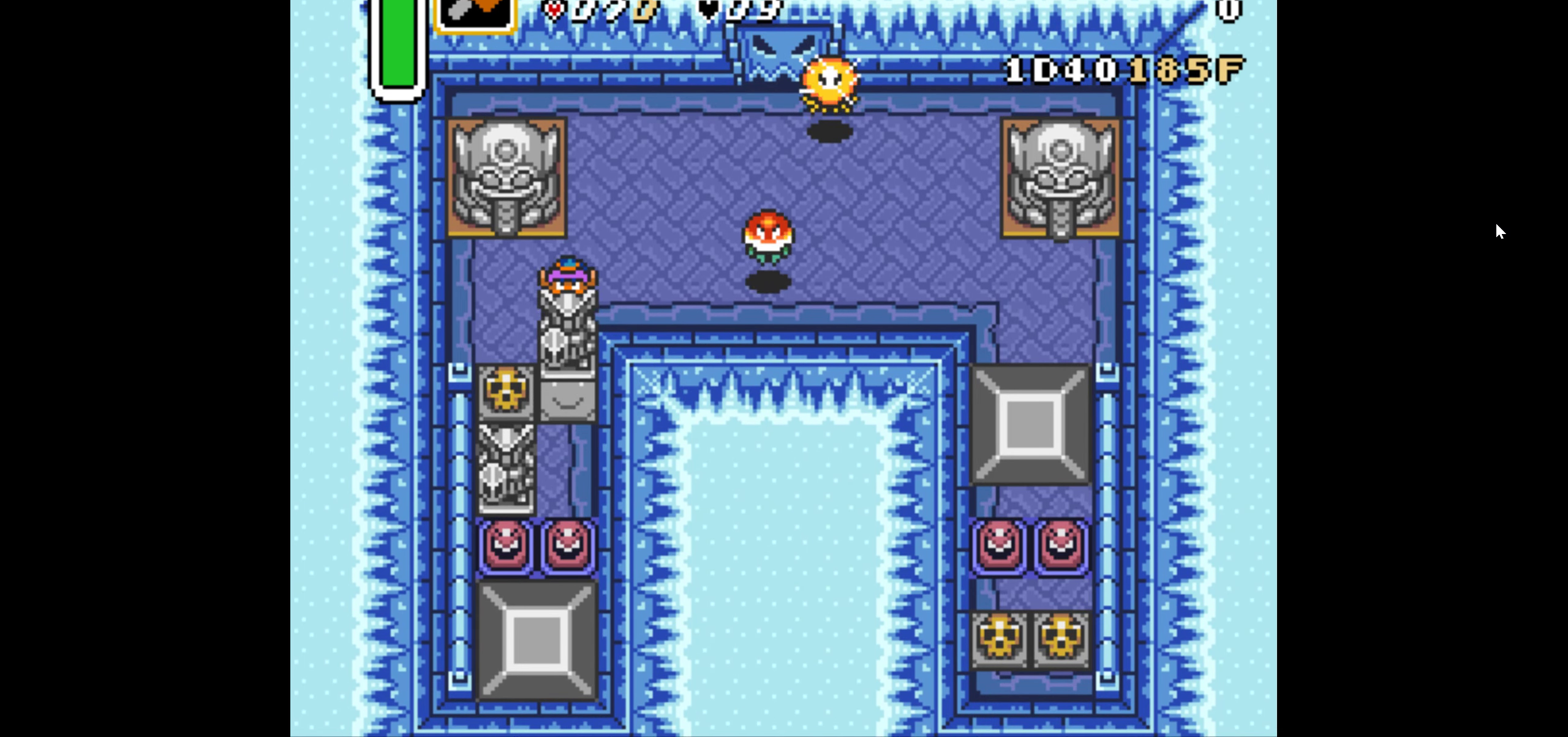
{"buttons": ["DPAD_LEFT"], "events": [[367, "DPAD_LEFT", "down"], [367, "DPAD_UP", "up"]]}
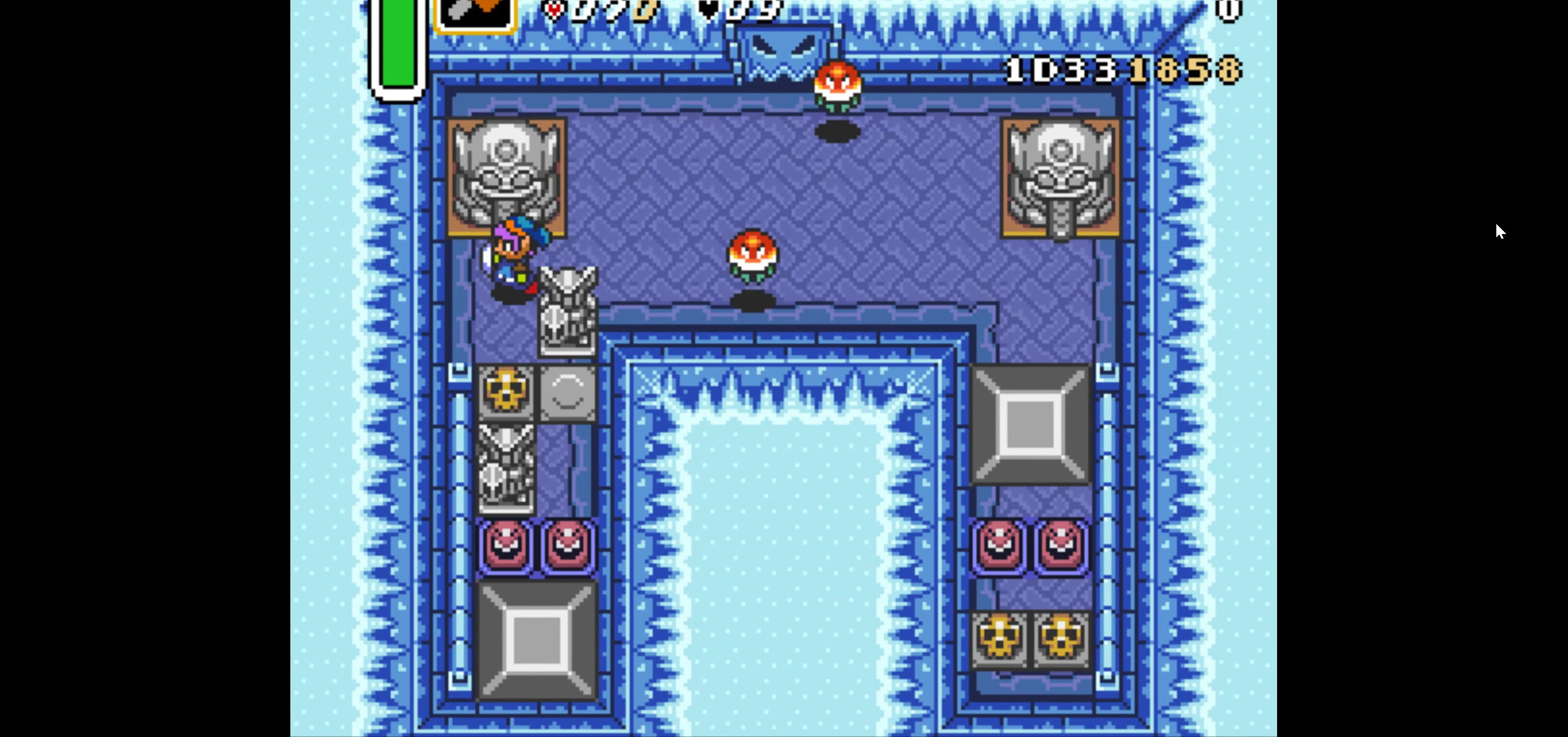
{"buttons": ["DPAD_DOWN"], "events": [[117, "DPAD_DOWN", "down"], [150, "DPAD_LEFT", "up"], [184, "DPAD_RIGHT", "down"], [384, "DPAD_RIGHT", "up"]]}
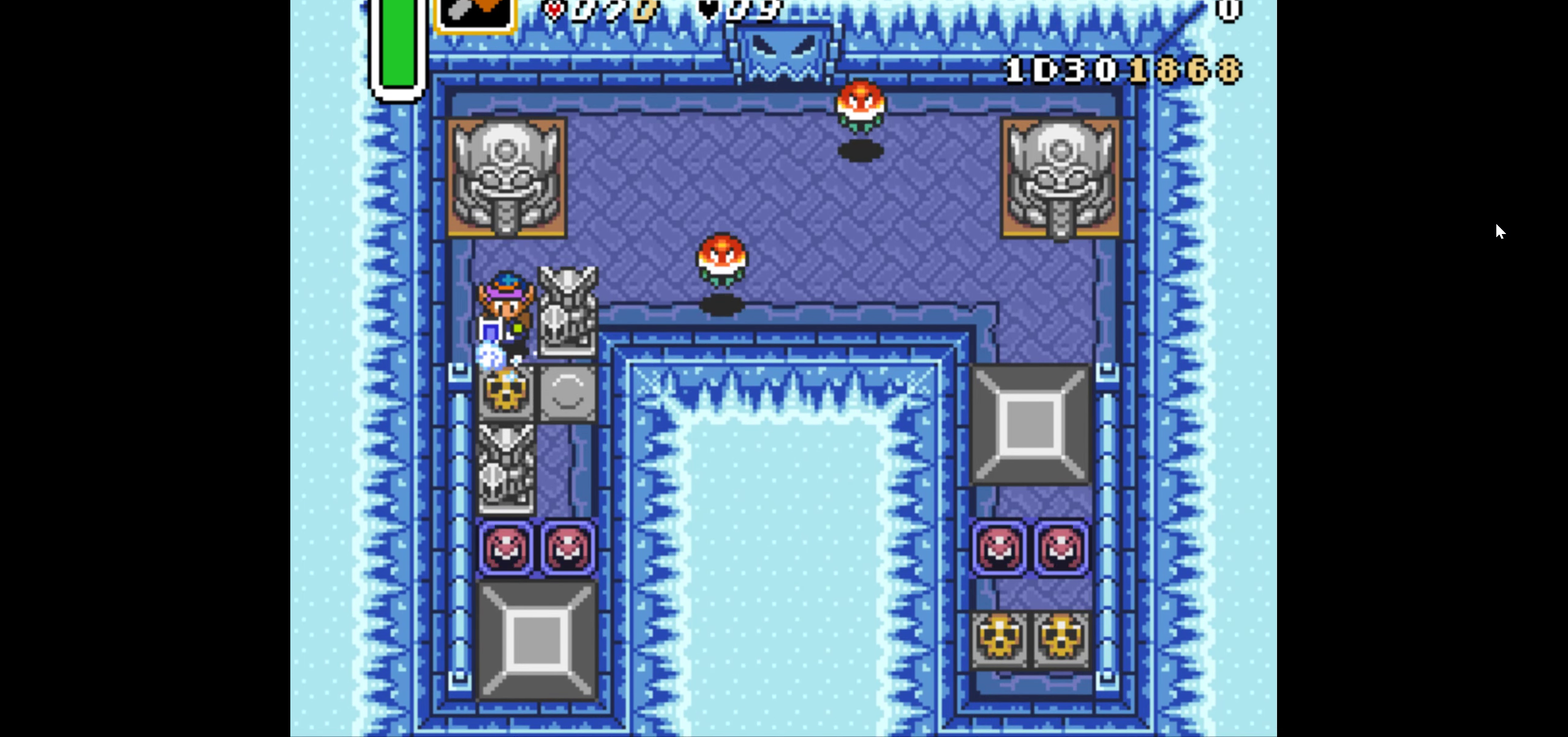
{"buttons": ["DPAD_DOWN"], "events": []}
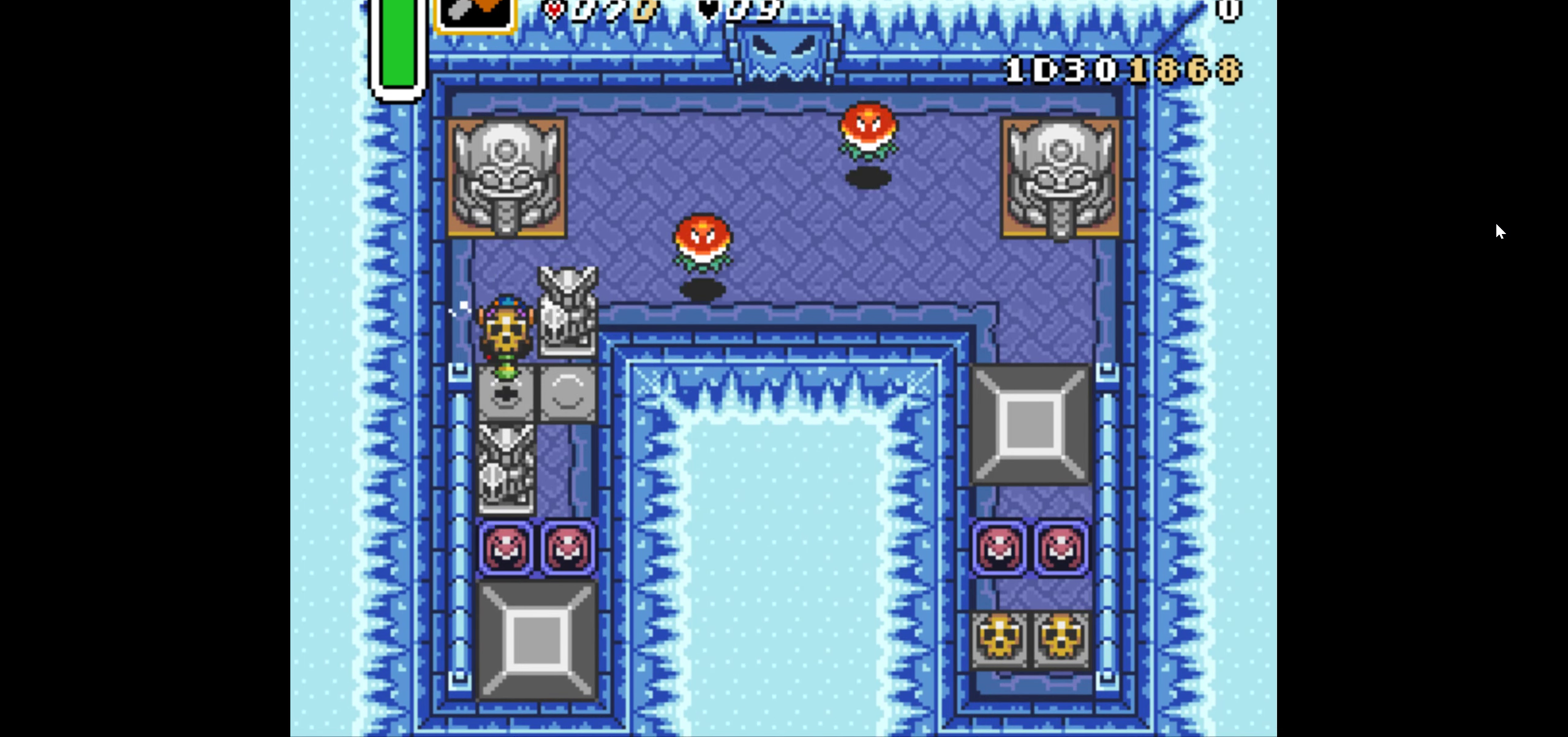
{"buttons": ["DPAD_DOWN", "DPAD_RIGHT"], "events": [[434, "DPAD_RIGHT", "down"]]}
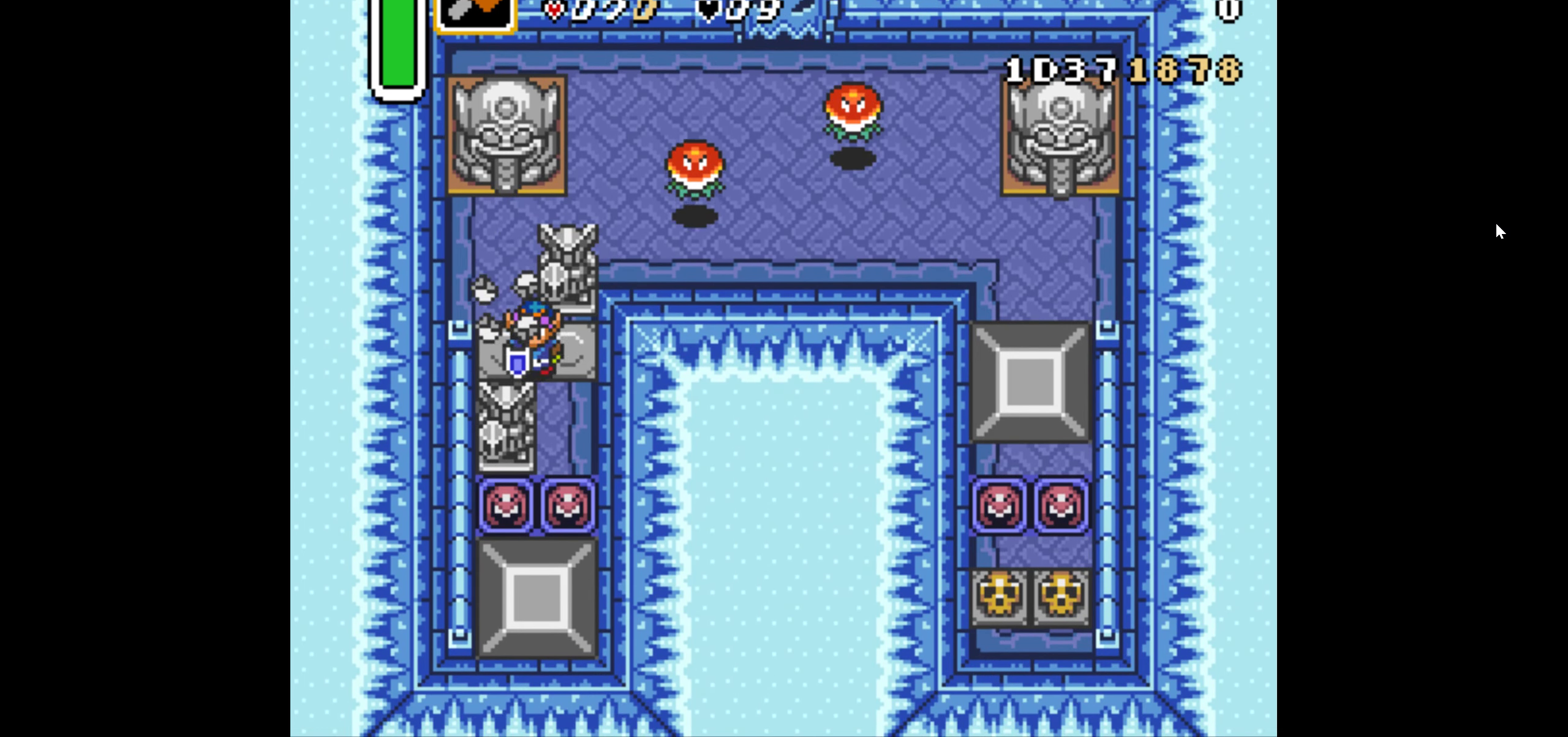
{"buttons": ["DPAD_DOWN"], "events": [[200, "DPAD_RIGHT", "up"], [434, "Y", "down"], [484, "Y", "up"]]}
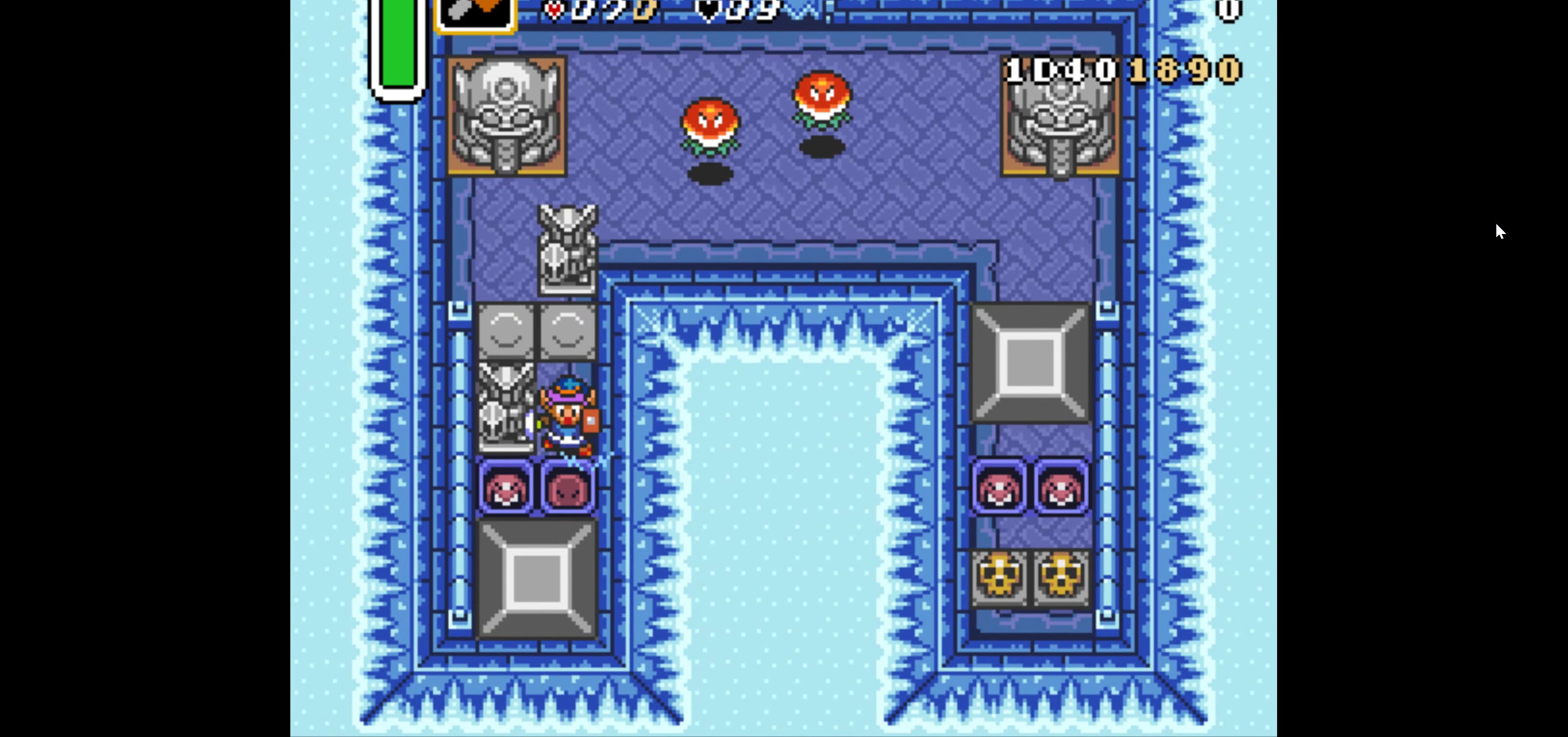
{"buttons": ["DPAD_DOWN"], "events": []}
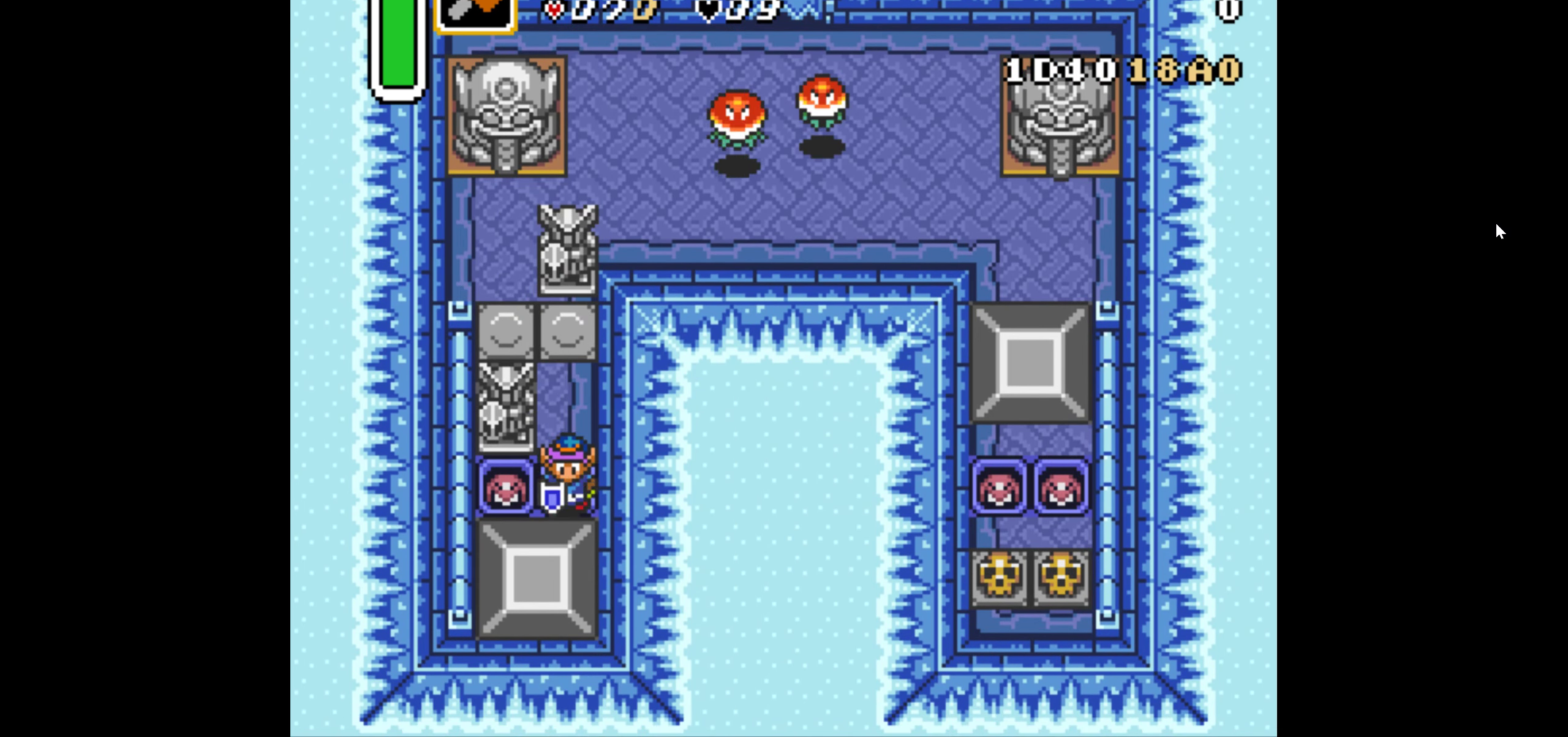
{"buttons": ["DPAD_DOWN"], "events": []}
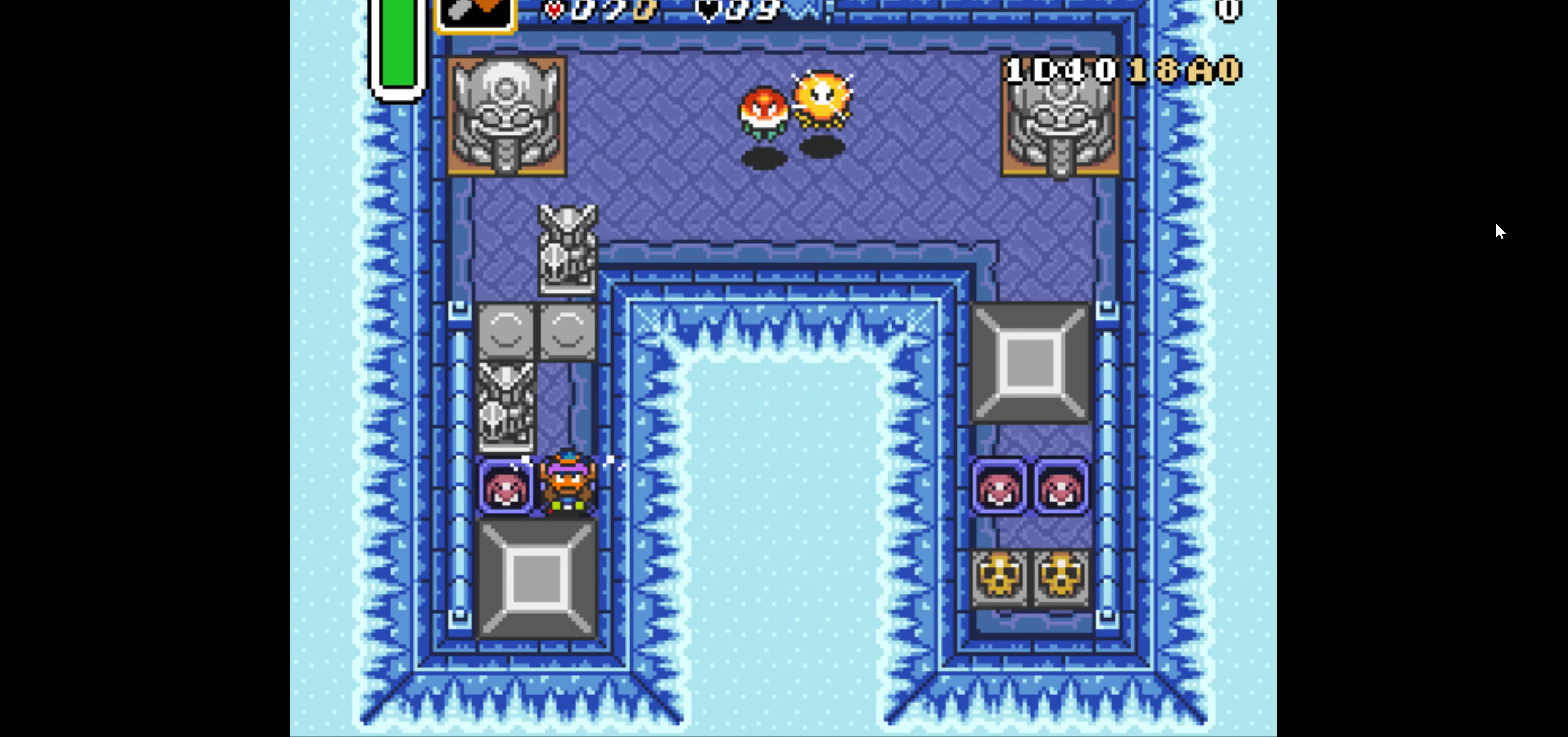
{"buttons": ["DPAD_DOWN"], "events": []}
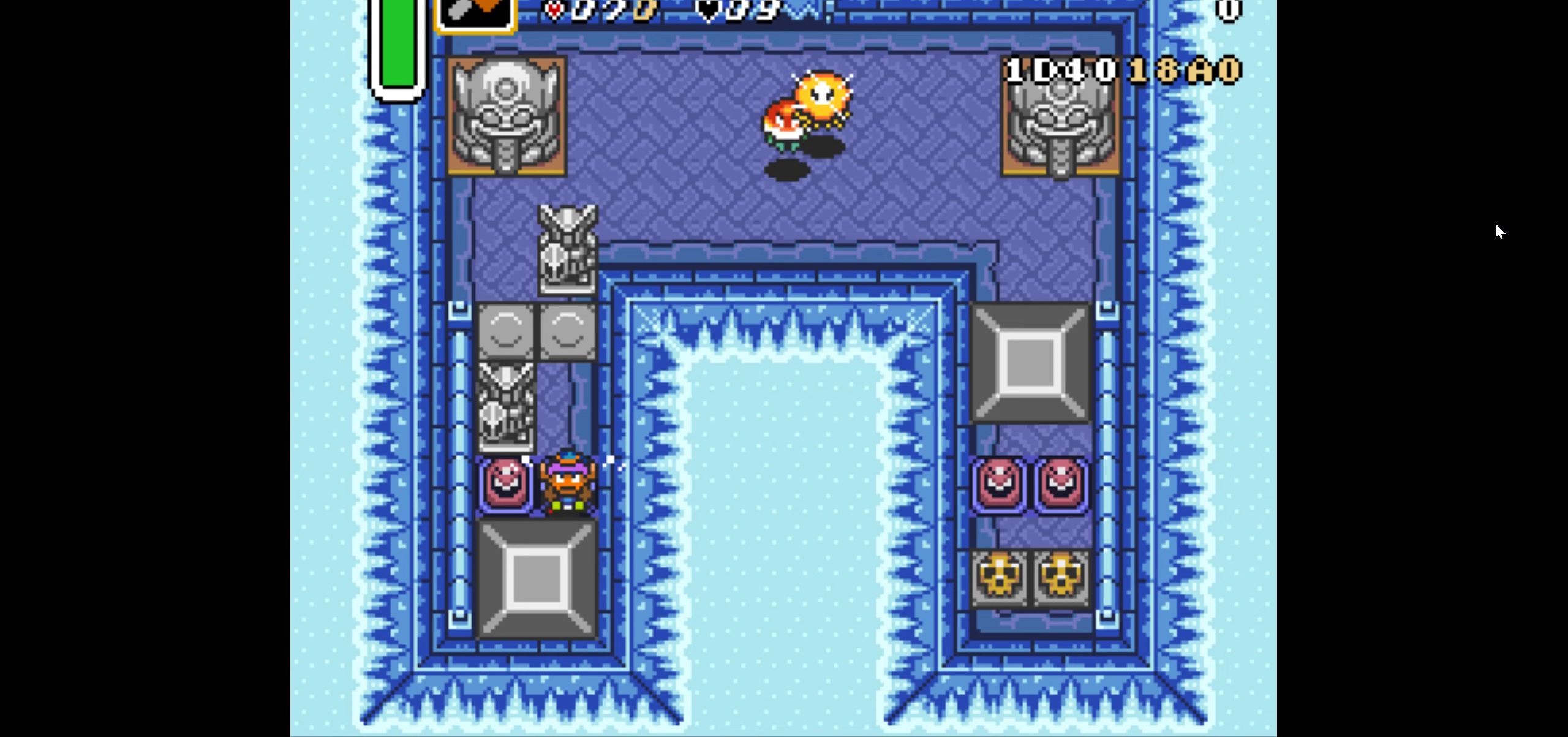
{"buttons": ["DPAD_DOWN"], "events": []}
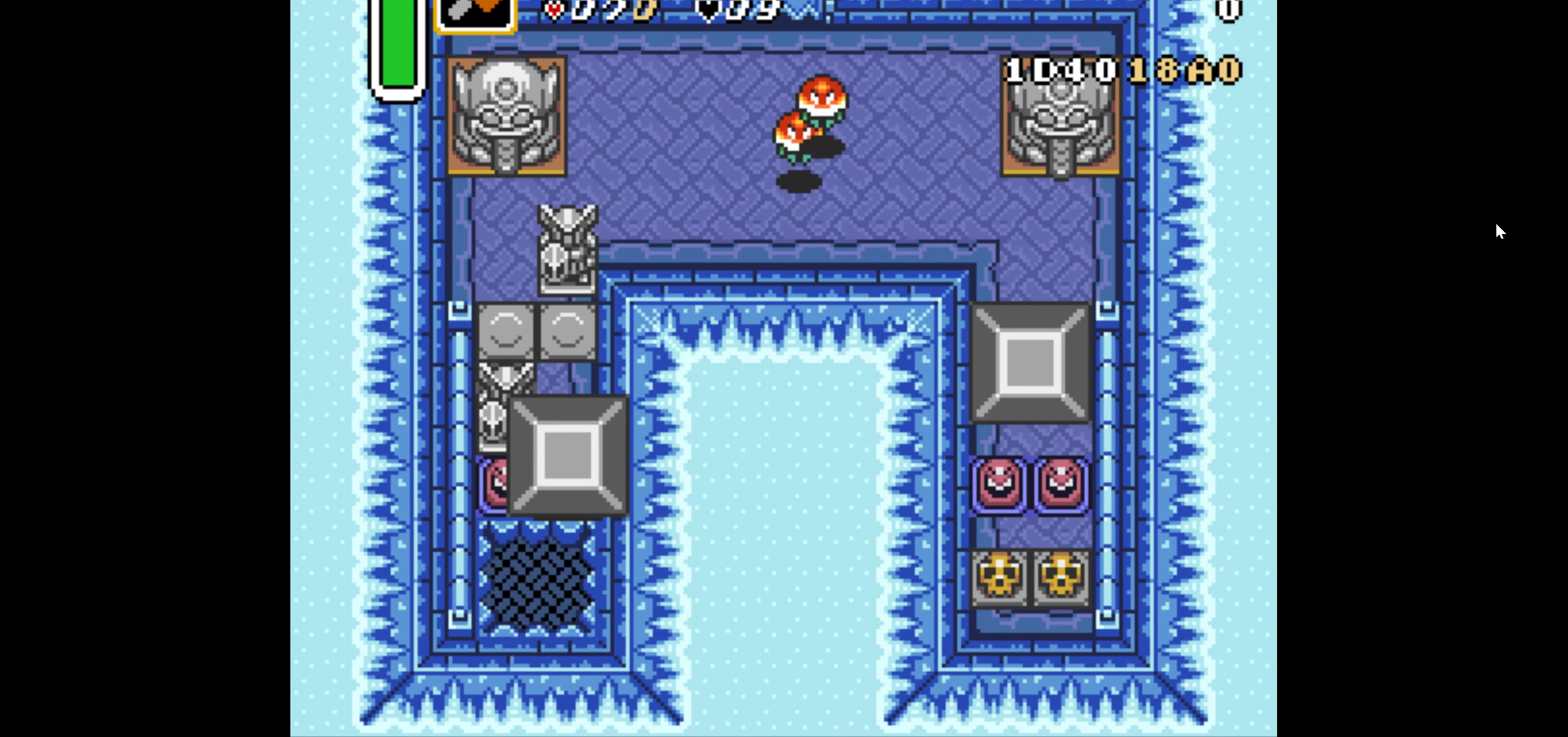
{"buttons": ["DPAD_DOWN"], "events": []}
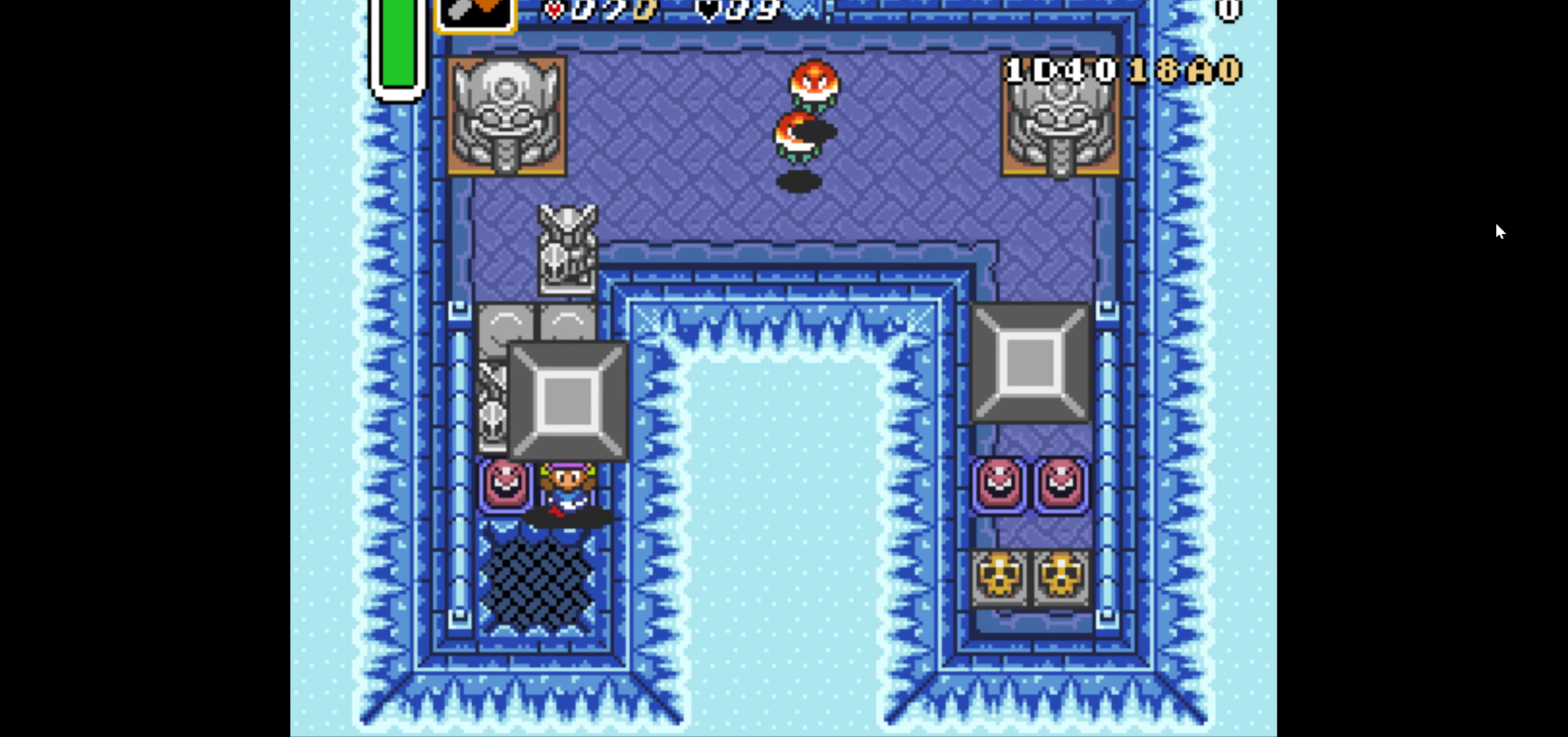
{"buttons": ["DPAD_DOWN"], "events": []}
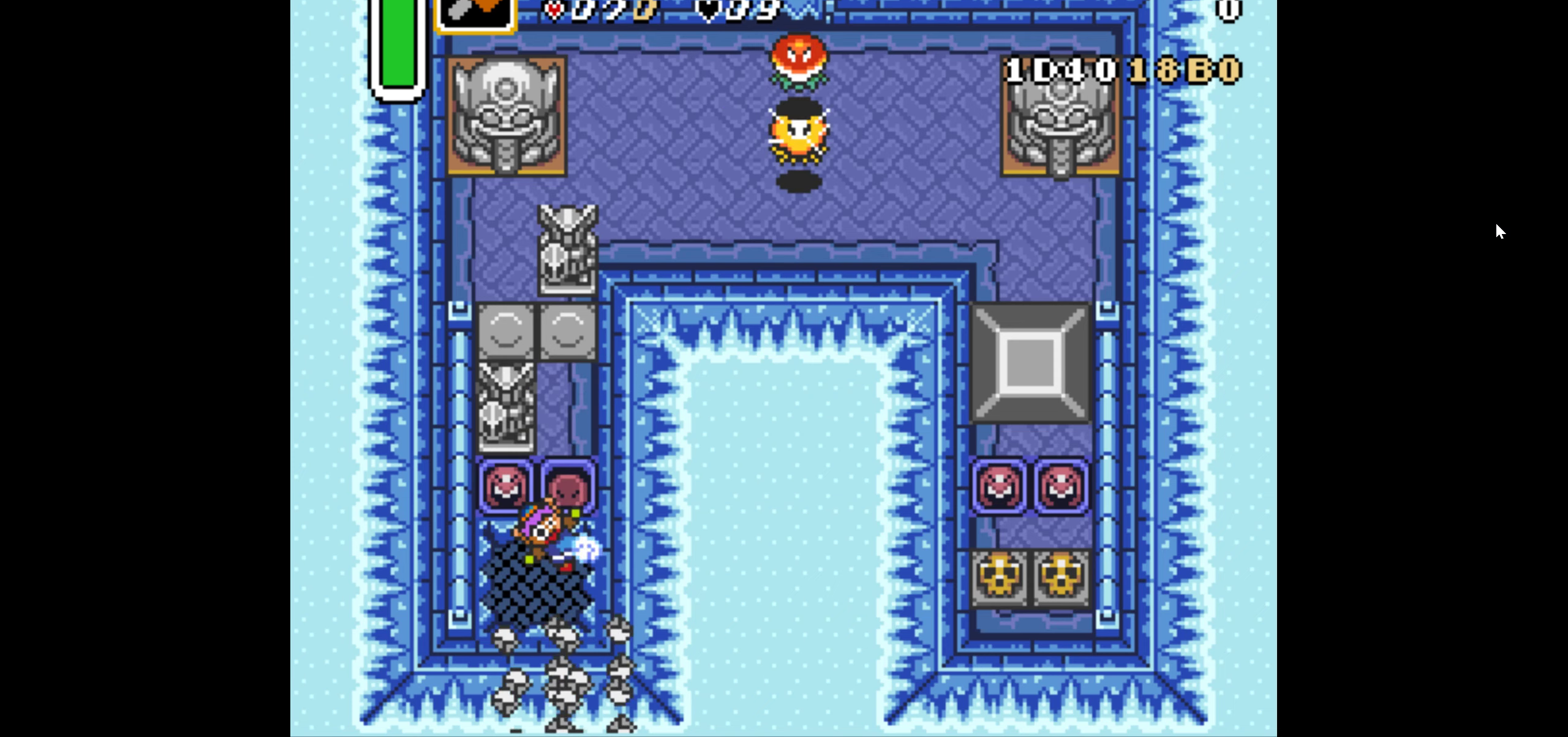
{"buttons": ["DPAD_DOWN"], "events": []}